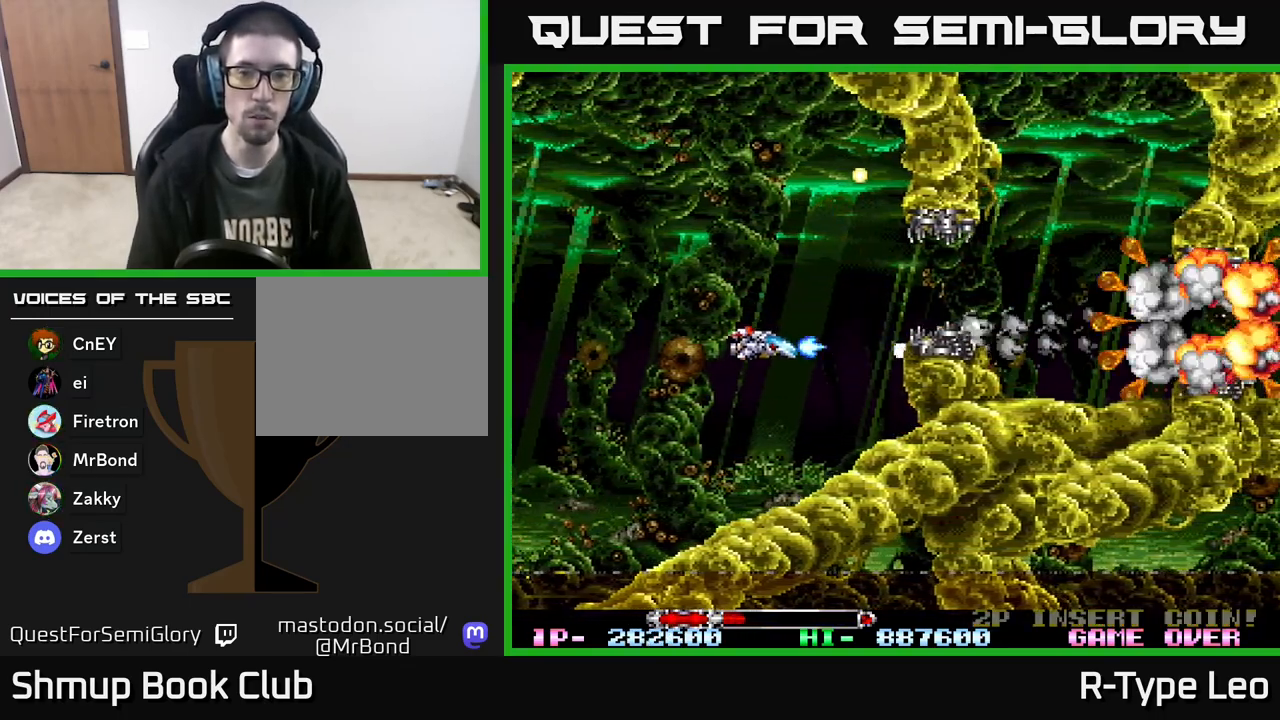
Gameplay with a controller (Xbox layout); each line is a JSON object with the inputs held at the frame after it. "events" lists button and stick changes between this image and that frame as [ms after this image, input, new state], when the widget could be followed in between. Not read: left_stick right_stick.
{"buttons": ["R2"], "events": [[117, "DPAD_UP", "up"]]}
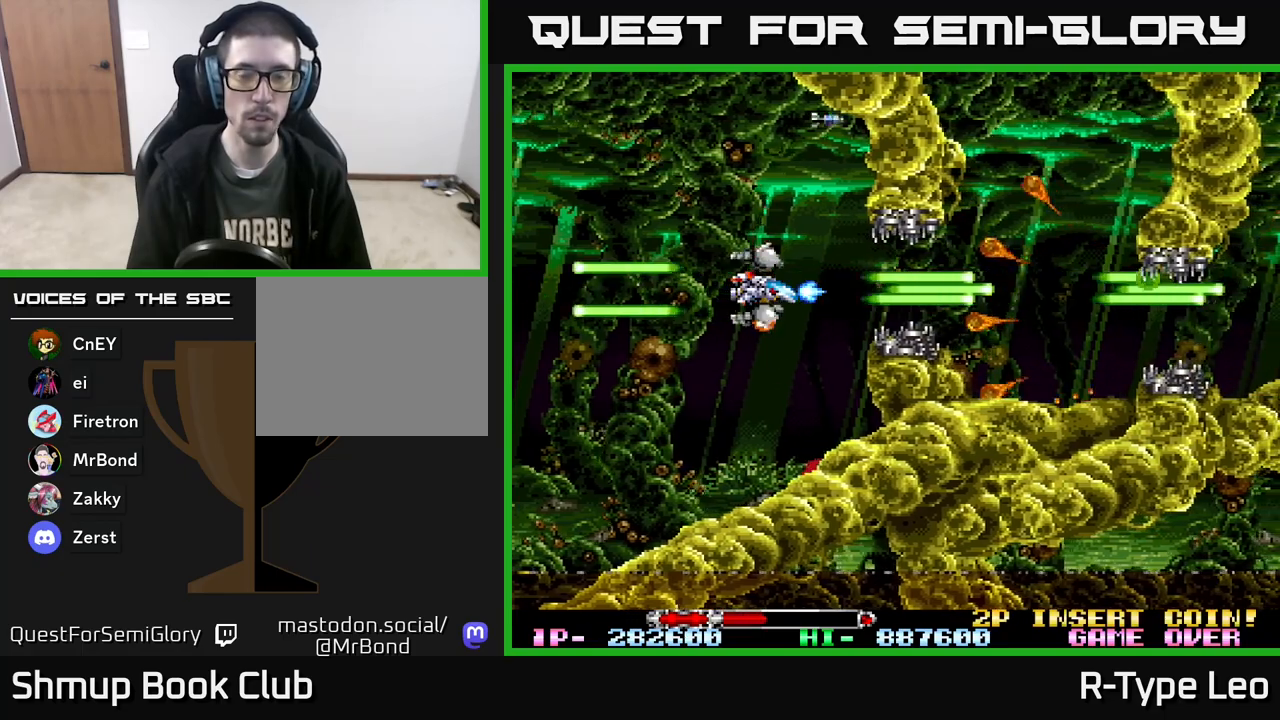
{"buttons": ["R2"], "events": [[383, "DPAD_UP", "down"], [417, "DPAD_UP", "up"]]}
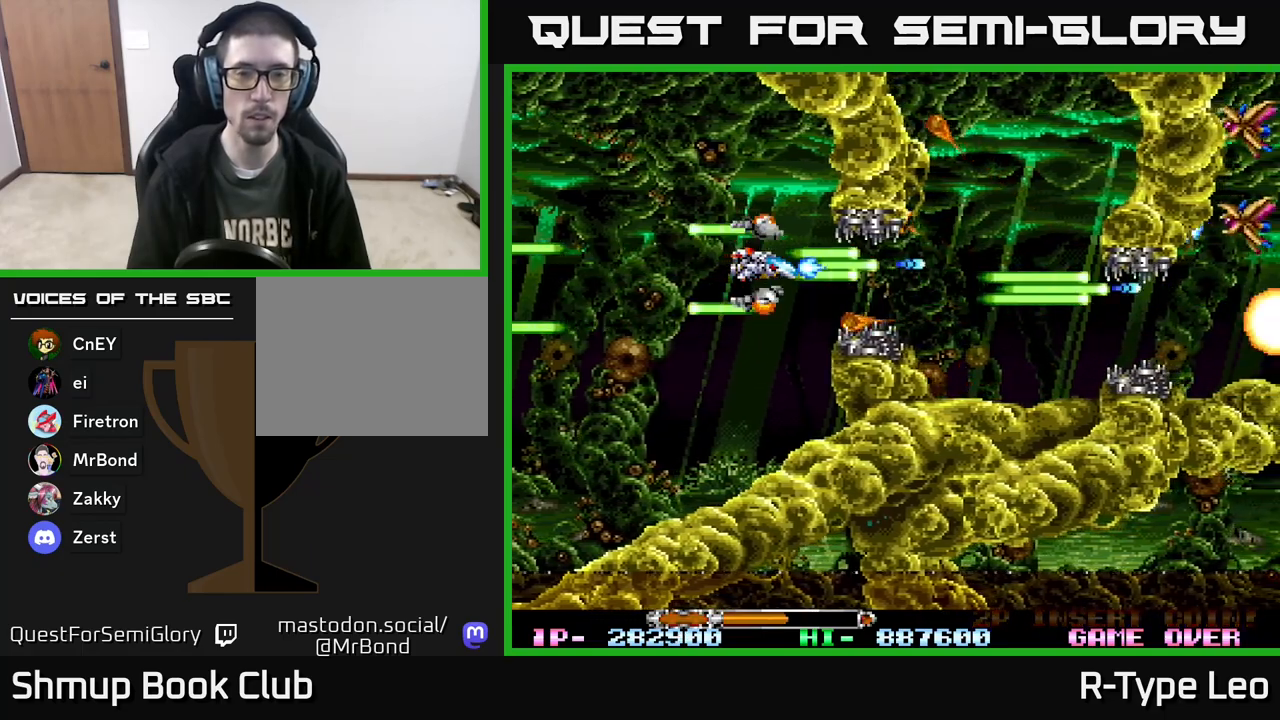
{"buttons": ["R2"], "events": [[267, "DPAD_DOWN", "down"], [300, "DPAD_DOWN", "up"]]}
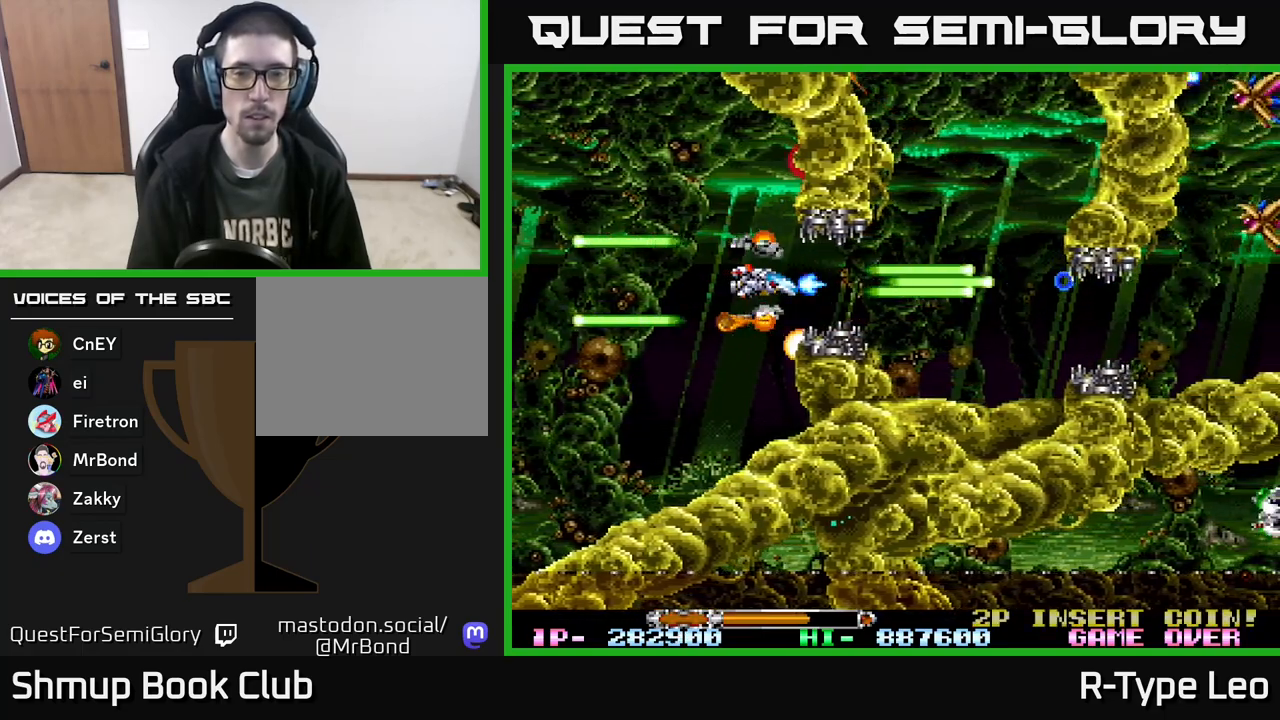
{"buttons": ["R2", "DPAD_DOWN", "DPAD_RIGHT"], "events": [[83, "DPAD_RIGHT", "down"], [483, "DPAD_DOWN", "down"]]}
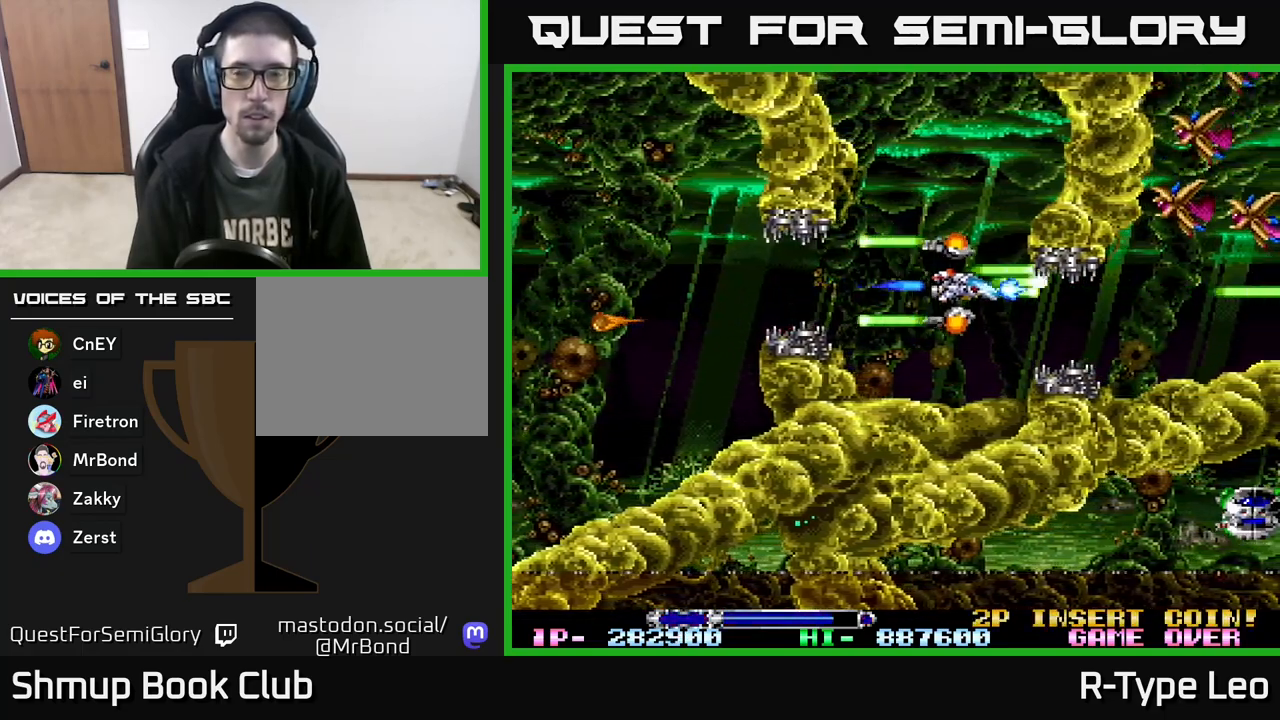
{"buttons": ["R2", "DPAD_LEFT"], "events": [[17, "DPAD_RIGHT", "up"], [67, "DPAD_DOWN", "up"], [67, "DPAD_LEFT", "down"], [217, "DPAD_LEFT", "up"], [333, "X", "down"], [417, "X", "up"], [500, "DPAD_LEFT", "down"]]}
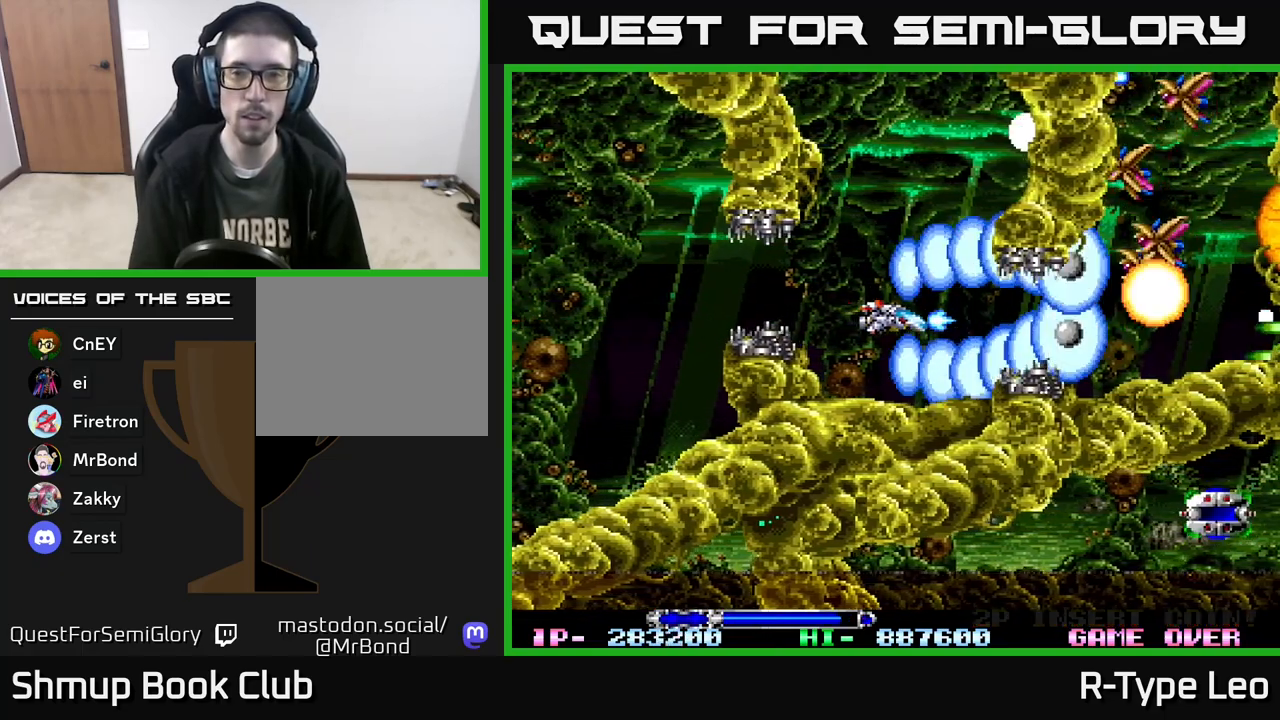
{"buttons": ["R2"], "events": [[83, "DPAD_LEFT", "up"]]}
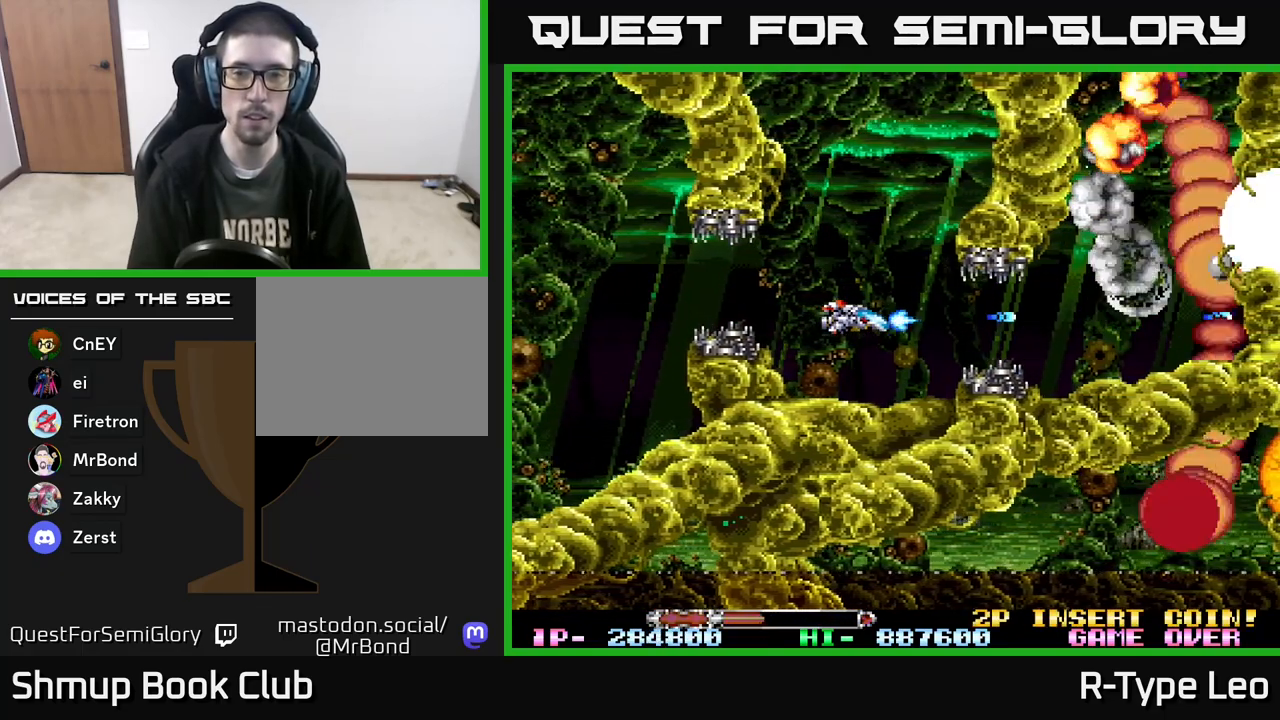
{"buttons": ["R2"], "events": [[100, "X", "down"], [117, "DPAD_UP", "down"], [150, "DPAD_LEFT", "down"], [183, "DPAD_UP", "up"], [200, "DPAD_LEFT", "up"], [200, "X", "up"]]}
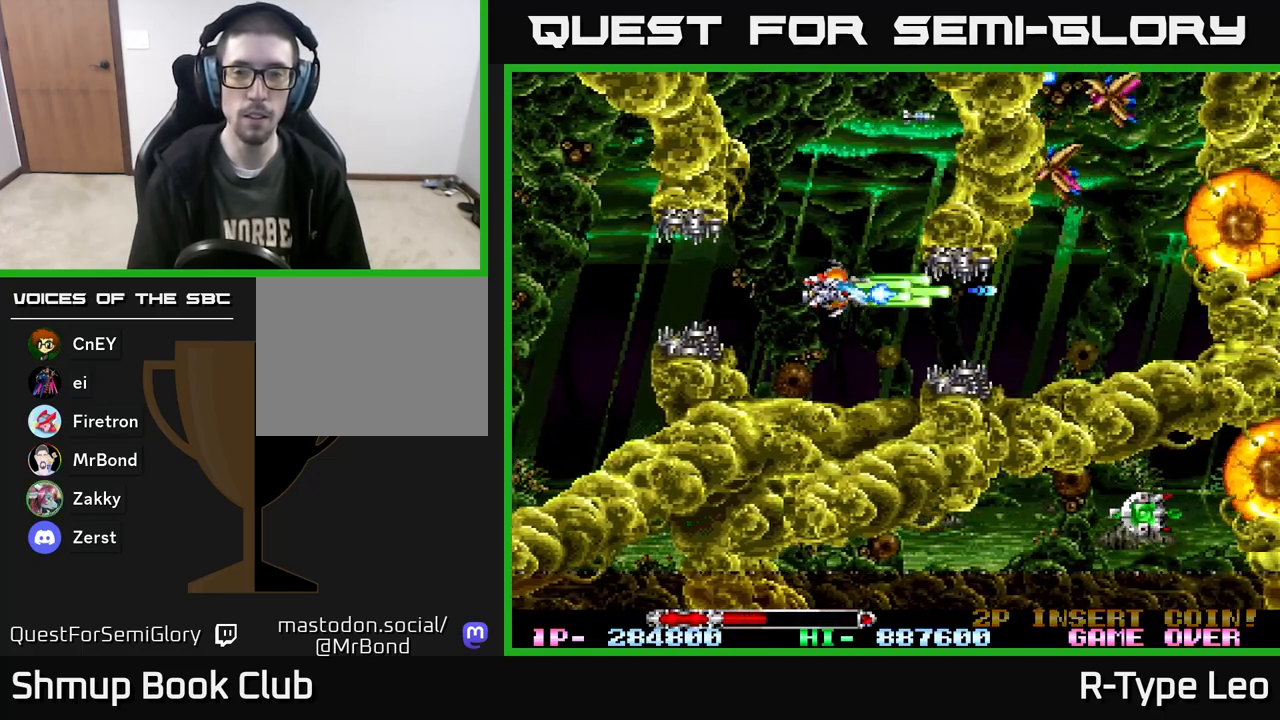
{"buttons": ["R2"], "events": [[350, "DPAD_DOWN", "down"], [400, "DPAD_DOWN", "up"], [400, "DPAD_LEFT", "down"], [483, "DPAD_LEFT", "up"]]}
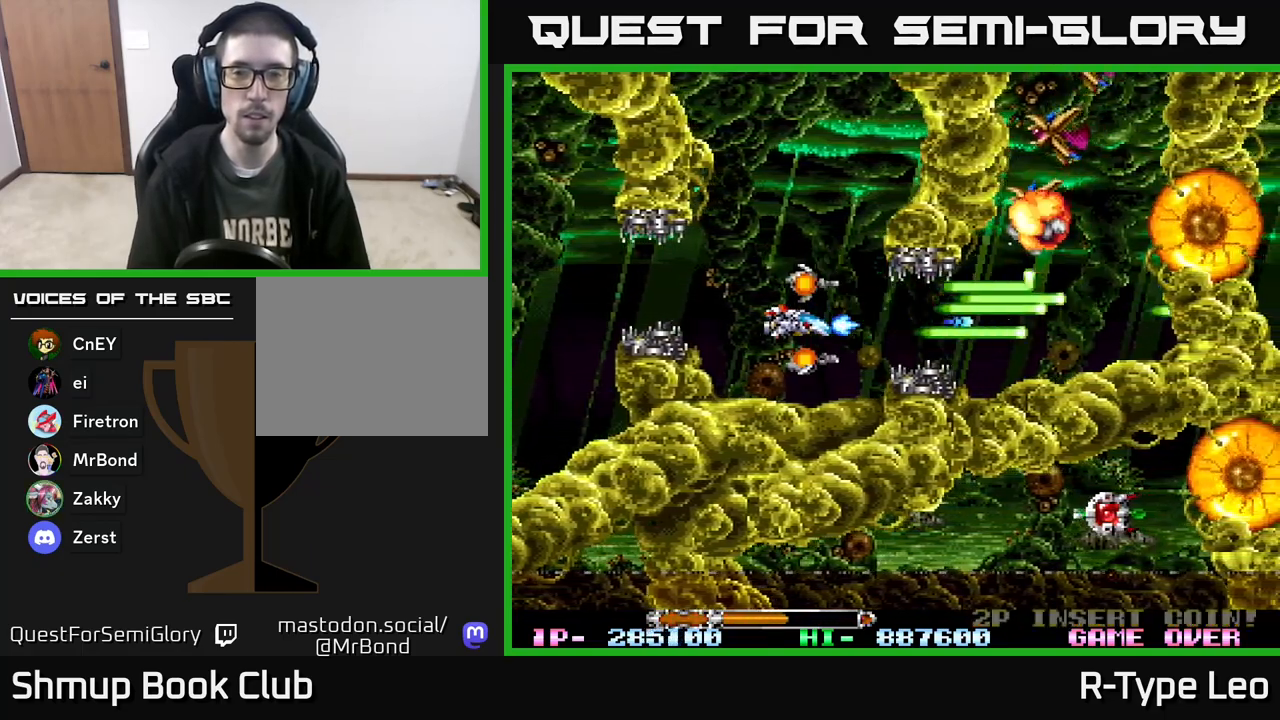
{"buttons": ["R2"], "events": []}
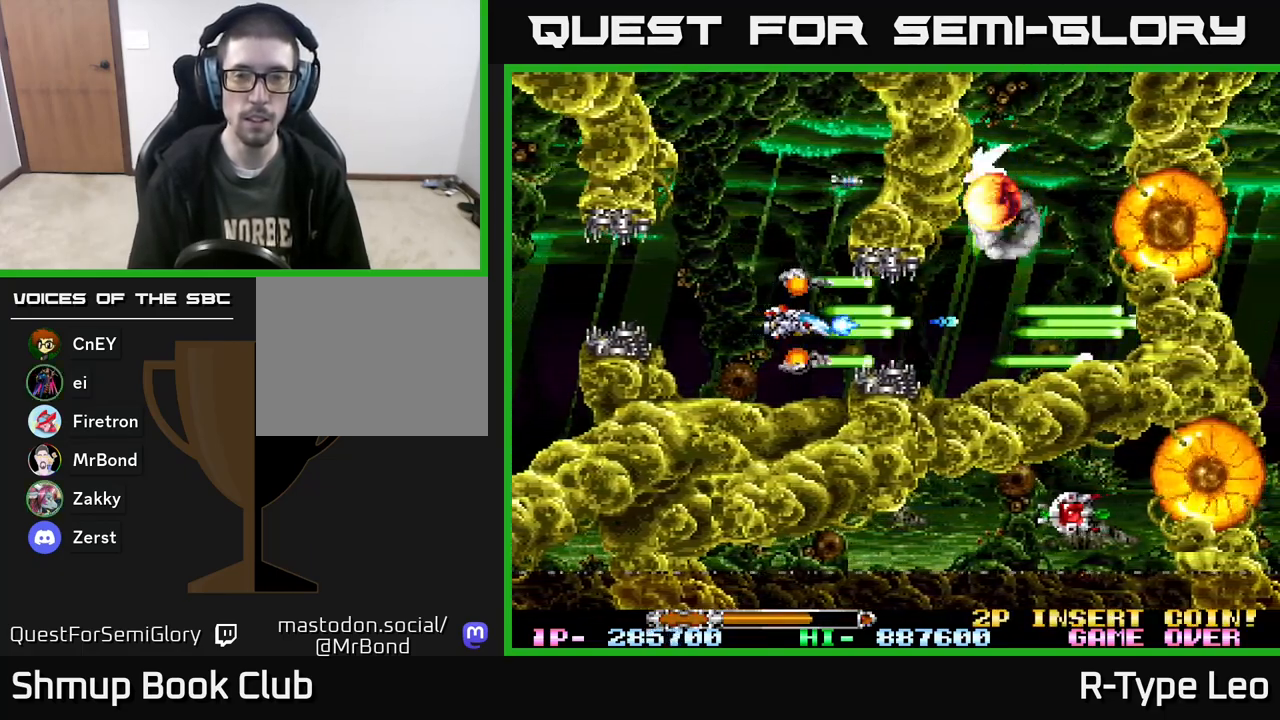
{"buttons": ["R2"], "events": [[250, "DPAD_LEFT", "down"], [383, "DPAD_LEFT", "up"]]}
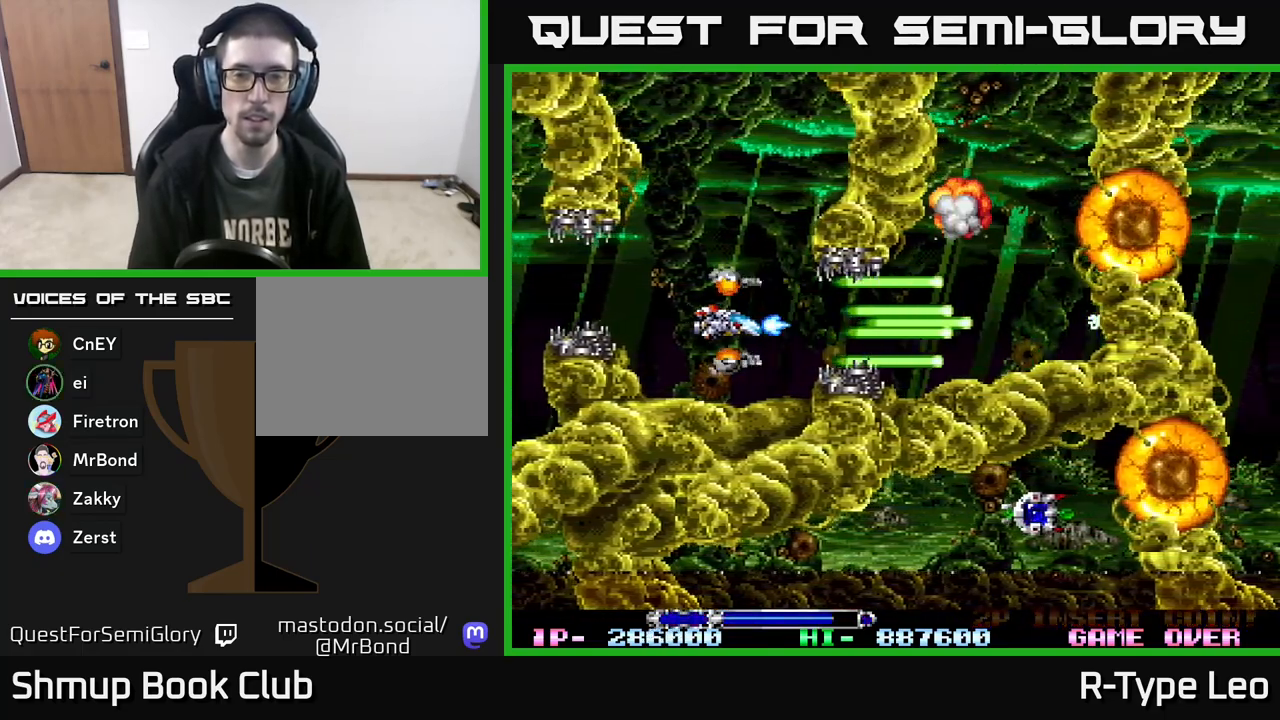
{"buttons": ["R2"], "events": [[183, "DPAD_UP", "down"], [233, "DPAD_UP", "up"]]}
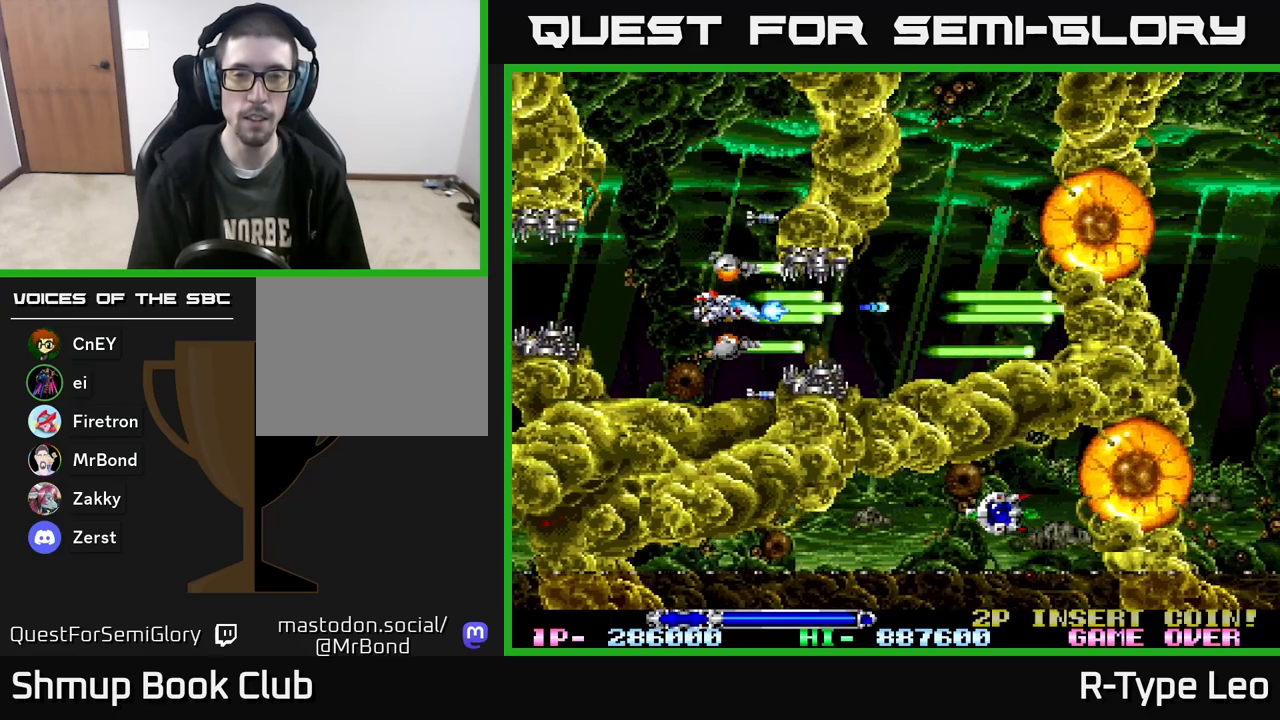
{"buttons": ["R2", "DPAD_LEFT"], "events": [[433, "DPAD_LEFT", "down"]]}
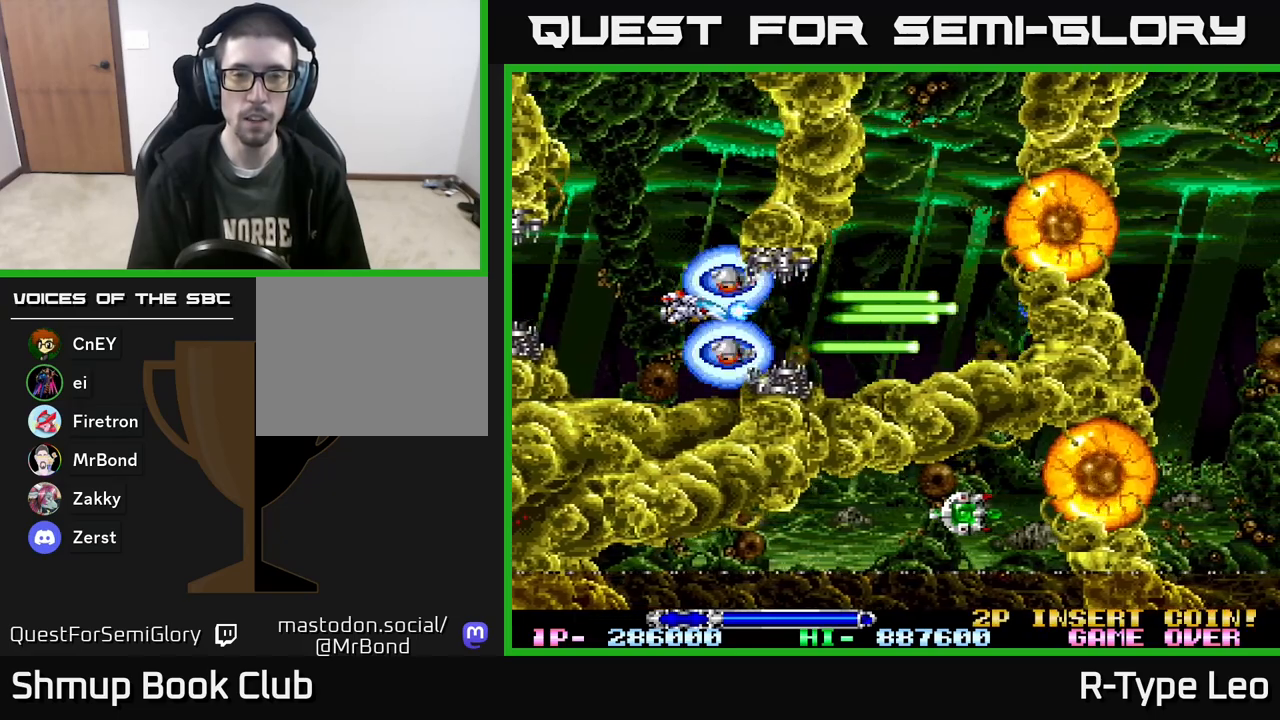
{"buttons": ["R2"], "events": [[17, "X", "down"], [33, "DPAD_LEFT", "up"], [83, "X", "up"]]}
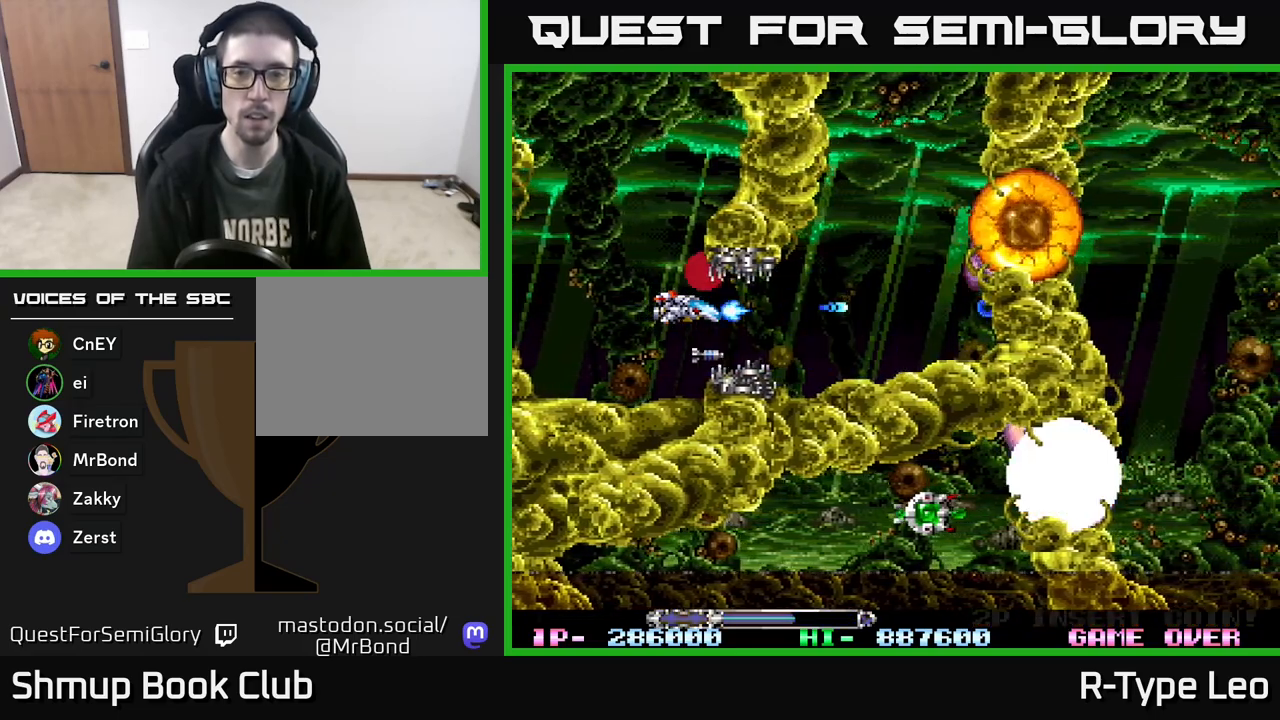
{"buttons": ["R2"], "events": []}
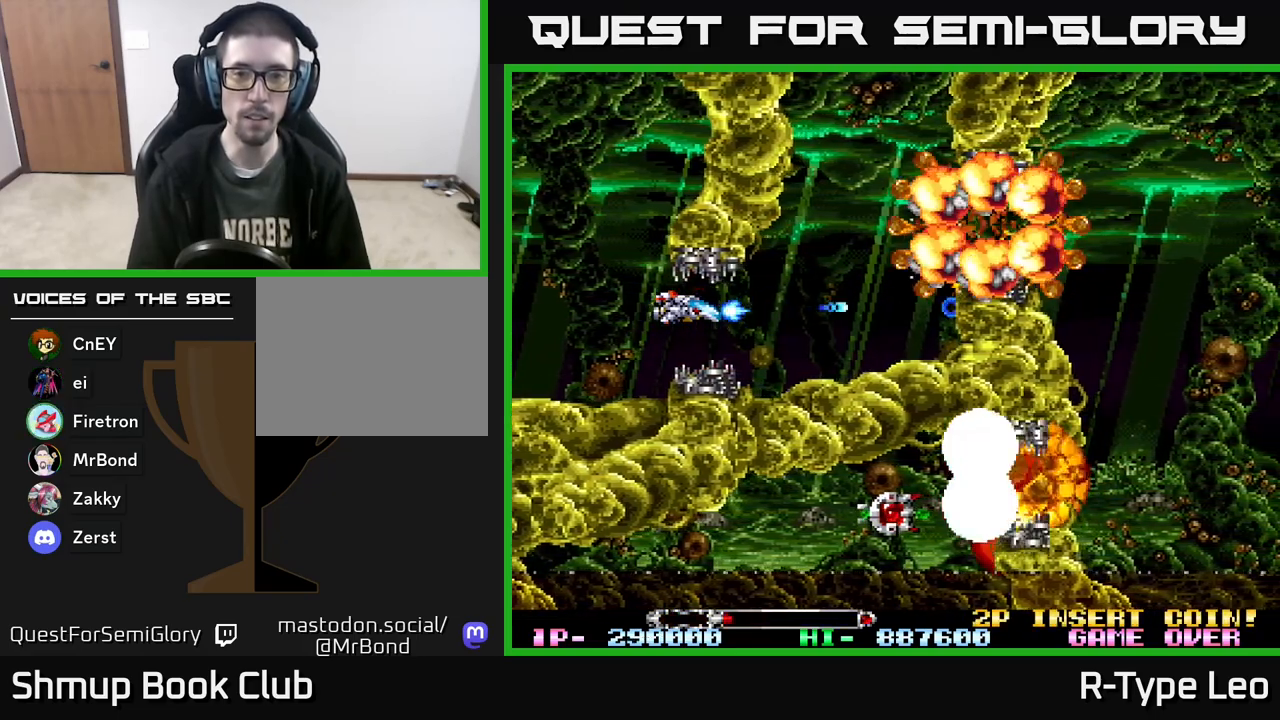
{"buttons": ["R2", "DPAD_LEFT"], "events": [[17, "X", "down"], [133, "X", "up"], [450, "DPAD_LEFT", "down"]]}
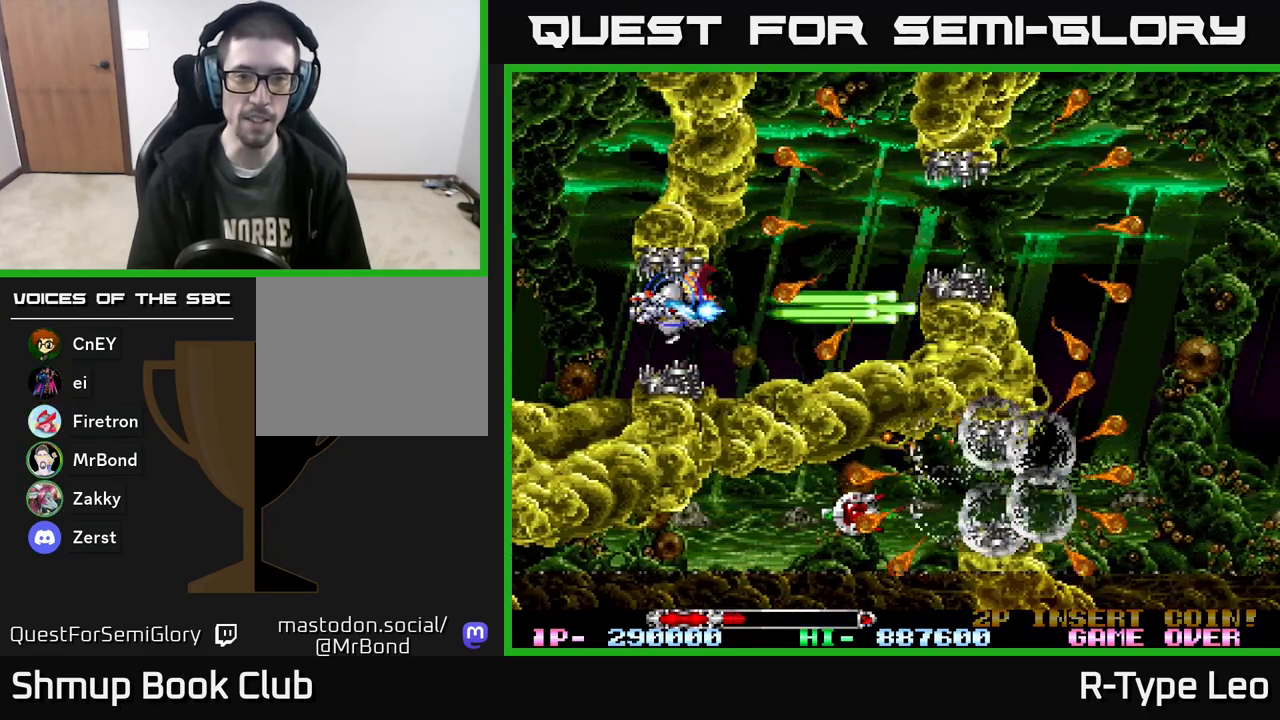
{"buttons": ["R2"], "events": [[100, "DPAD_LEFT", "up"], [300, "DPAD_LEFT", "down"], [467, "DPAD_LEFT", "up"]]}
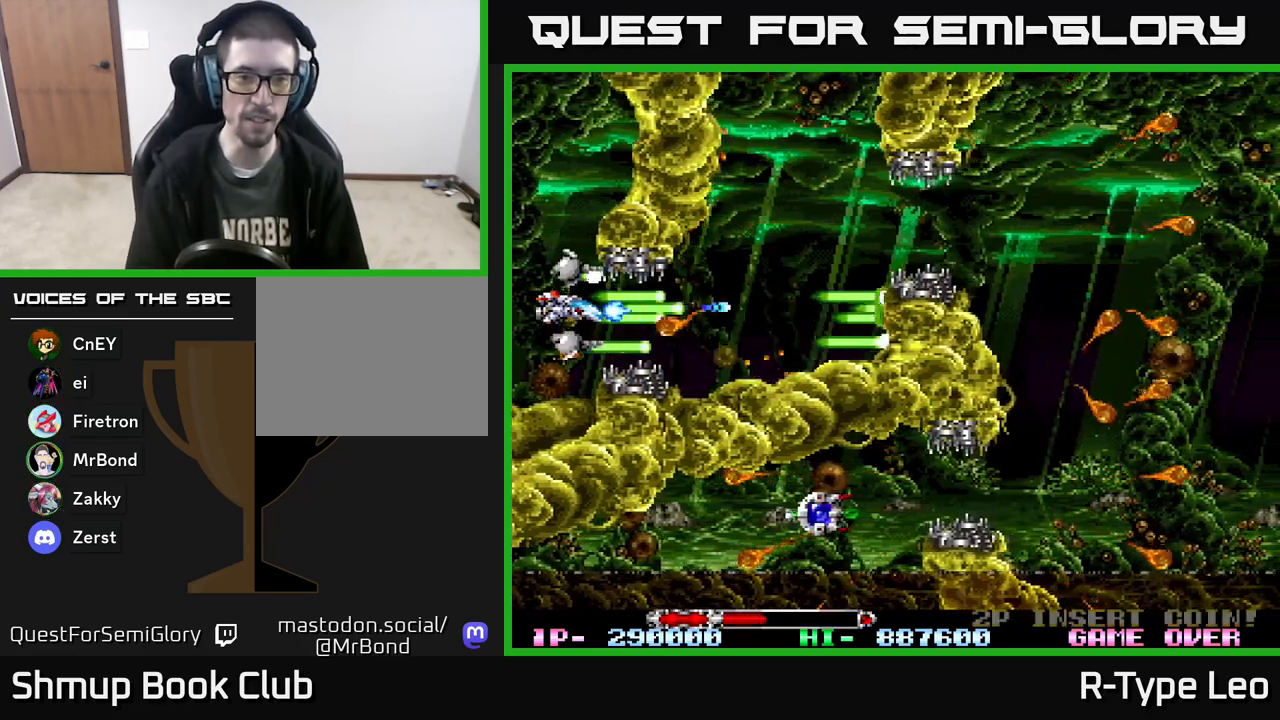
{"buttons": ["R2", "DPAD_UP", "DPAD_RIGHT"], "events": [[167, "DPAD_RIGHT", "down"], [450, "DPAD_UP", "down"]]}
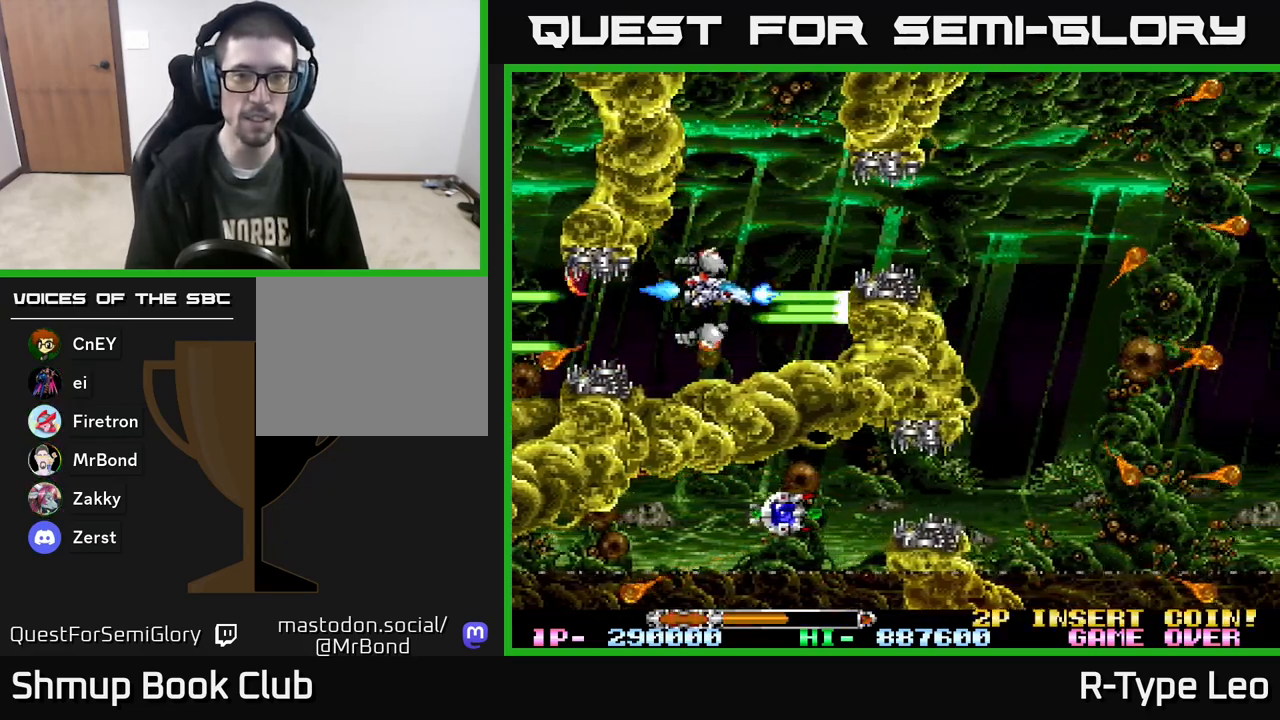
{"buttons": ["R2", "DPAD_RIGHT"], "events": [[167, "DPAD_UP", "up"]]}
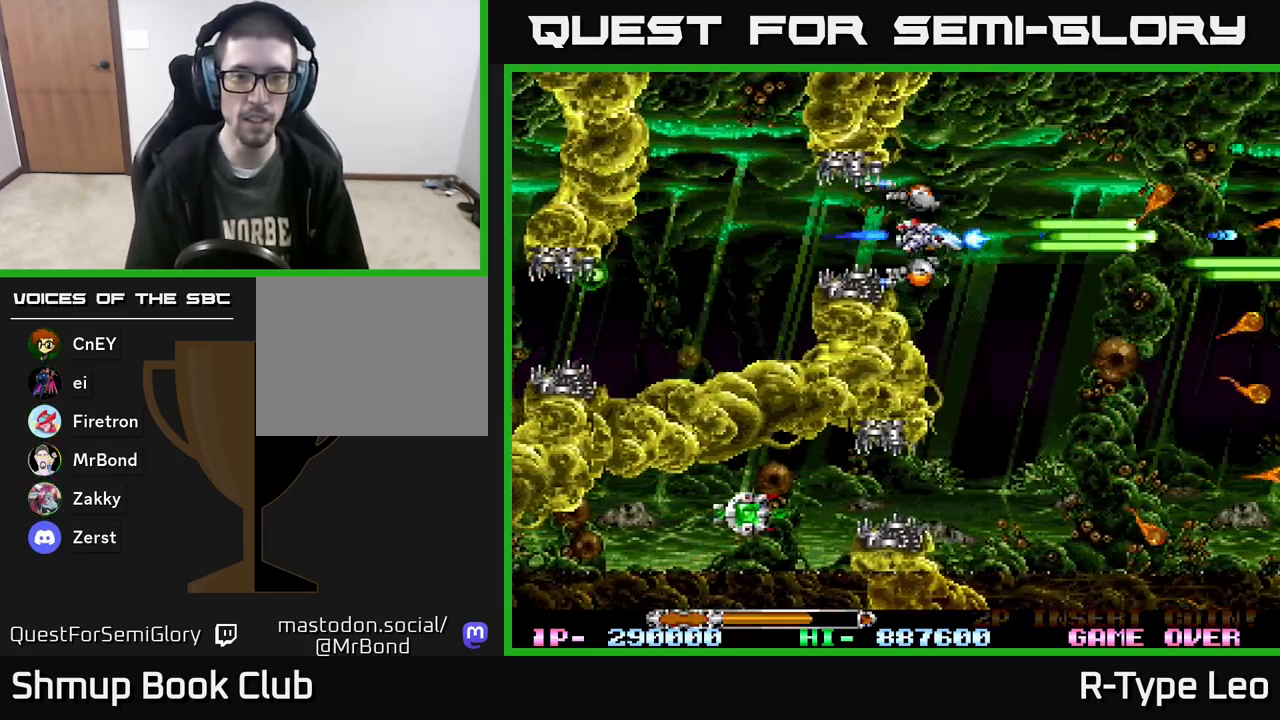
{"buttons": ["R2", "DPAD_DOWN"], "events": [[50, "DPAD_DOWN", "down"], [167, "DPAD_RIGHT", "up"]]}
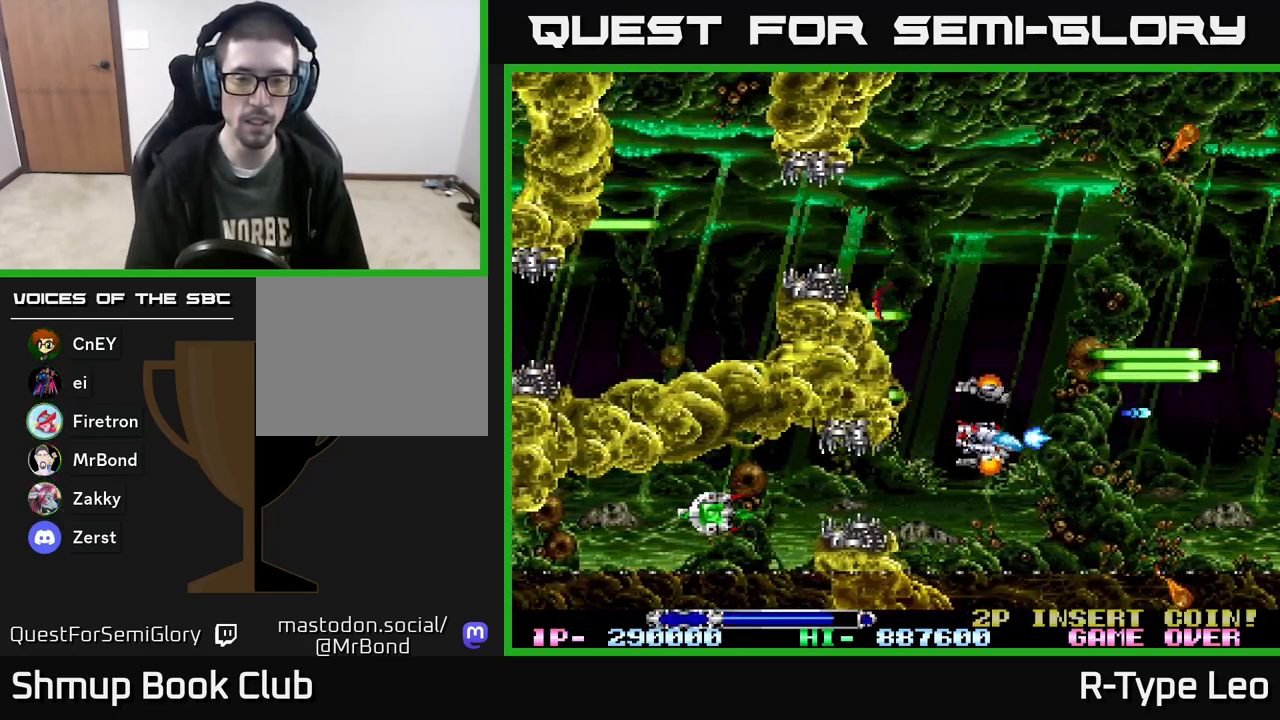
{"buttons": ["R2", "DPAD_LEFT"], "events": [[150, "DPAD_DOWN", "up"], [150, "DPAD_LEFT", "down"], [317, "DPAD_LEFT", "up"], [483, "DPAD_LEFT", "down"]]}
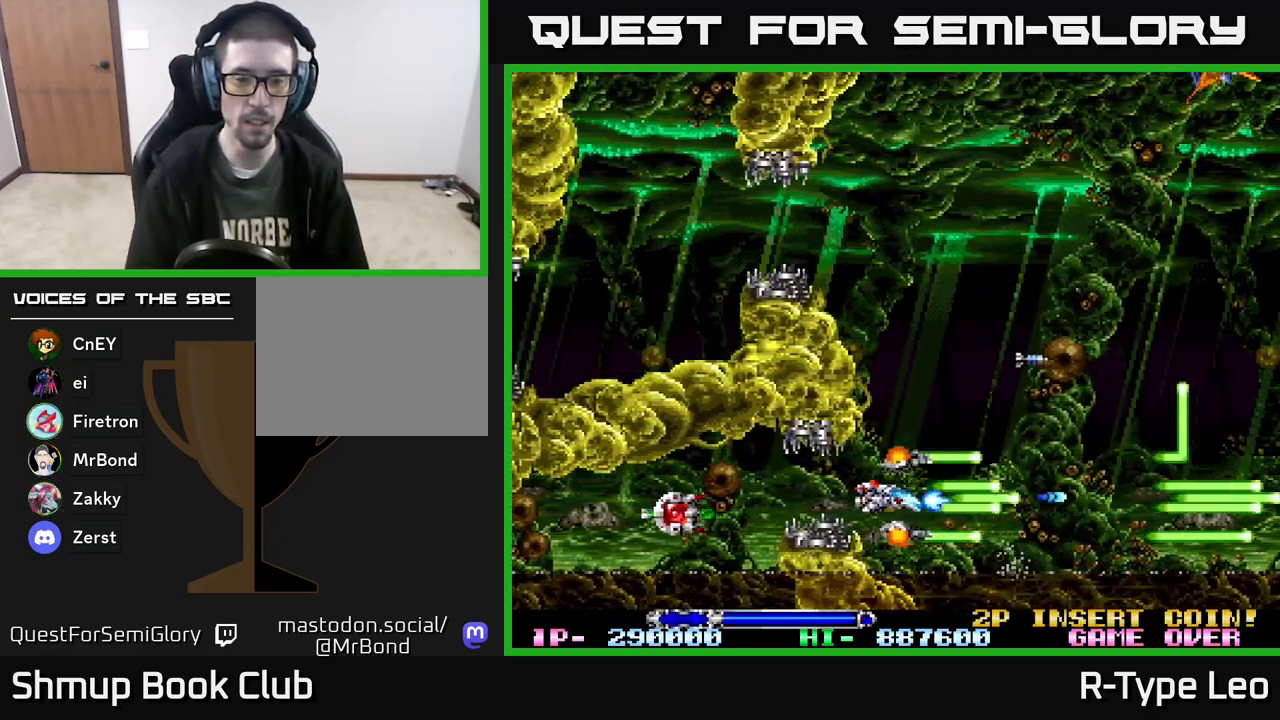
{"buttons": ["R2"], "events": [[83, "DPAD_LEFT", "up"], [267, "DPAD_LEFT", "down"], [400, "DPAD_LEFT", "up"]]}
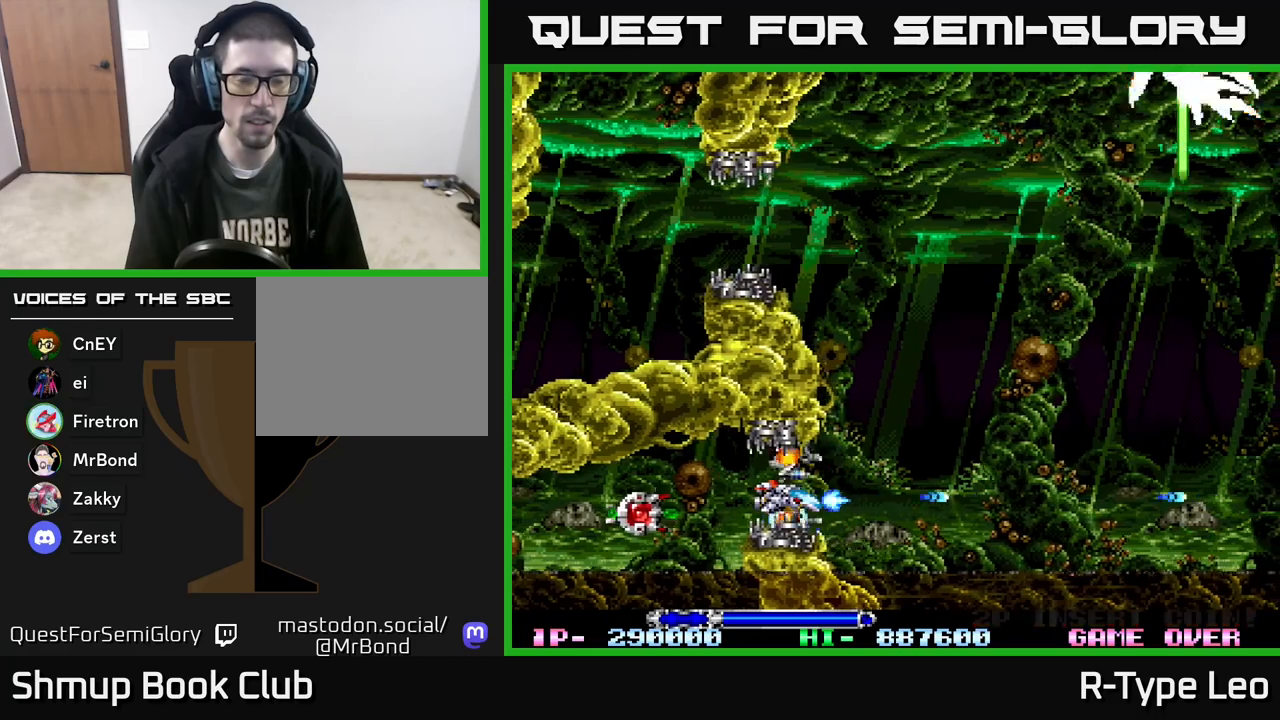
{"buttons": ["R2", "DPAD_LEFT"], "events": [[100, "DPAD_LEFT", "down"], [217, "DPAD_LEFT", "up"], [400, "DPAD_LEFT", "down"]]}
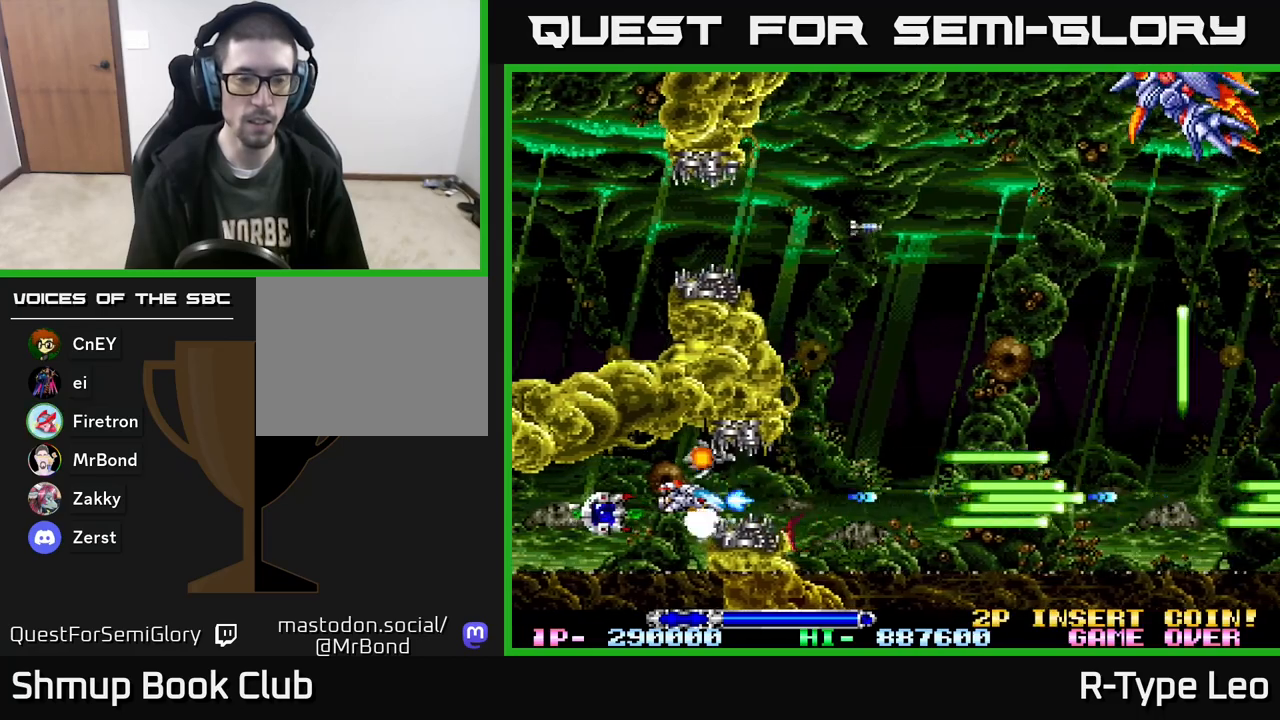
{"buttons": ["R2"], "events": [[17, "DPAD_LEFT", "up"], [300, "DPAD_LEFT", "down"], [367, "DPAD_LEFT", "up"]]}
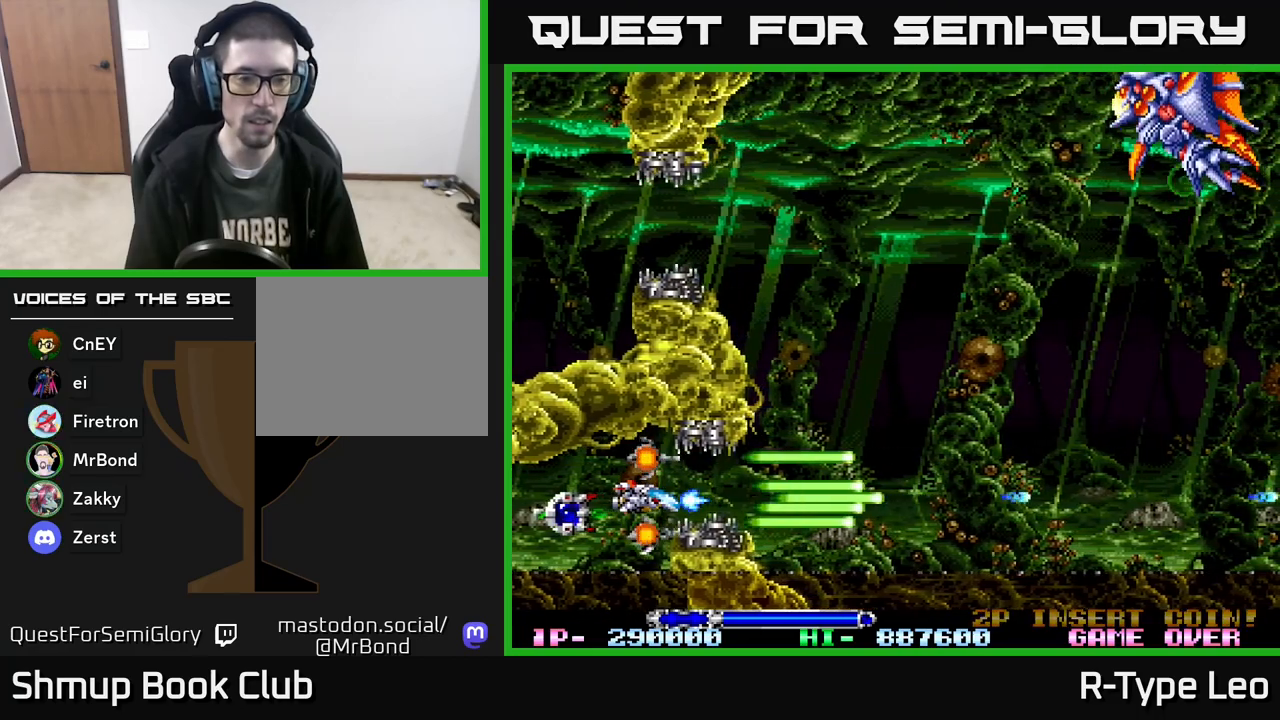
{"buttons": ["R2", "DPAD_LEFT"], "events": [[300, "DPAD_LEFT", "down"]]}
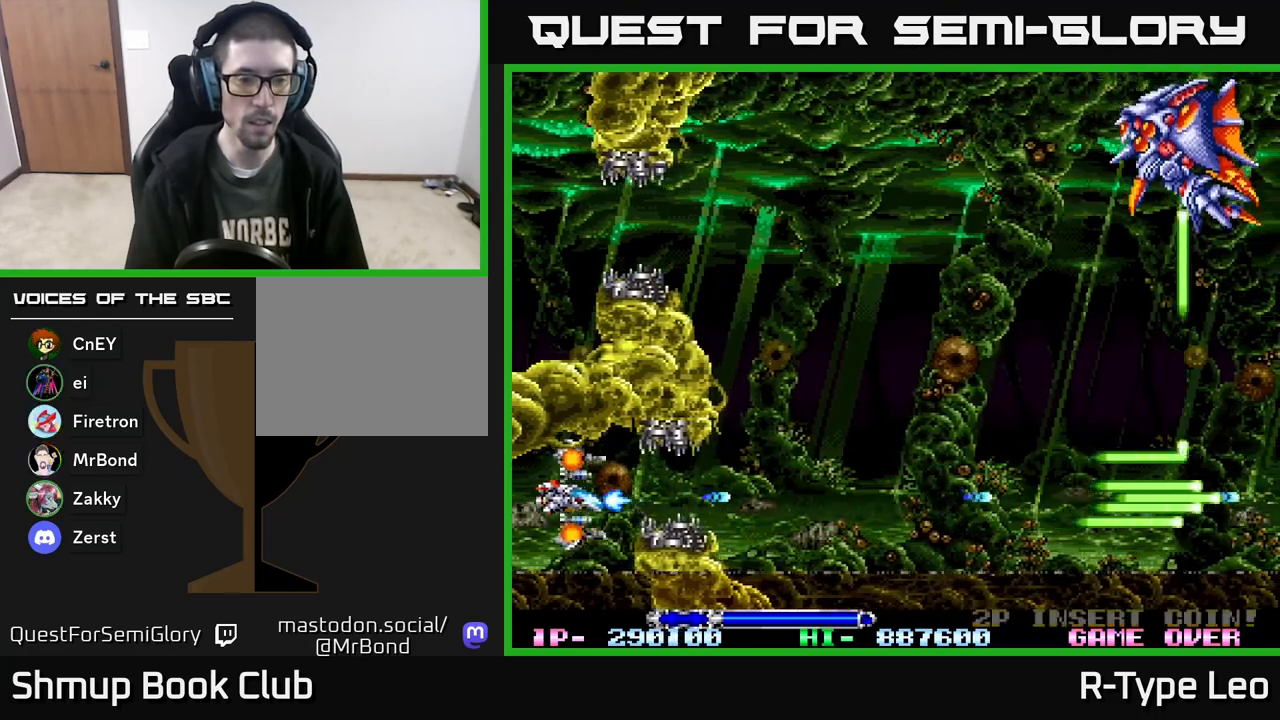
{"buttons": ["R2", "DPAD_UP", "DPAD_RIGHT"], "events": [[50, "DPAD_DOWN", "down"], [50, "DPAD_LEFT", "up"], [67, "DPAD_DOWN", "up"], [67, "DPAD_RIGHT", "down"], [483, "DPAD_UP", "down"]]}
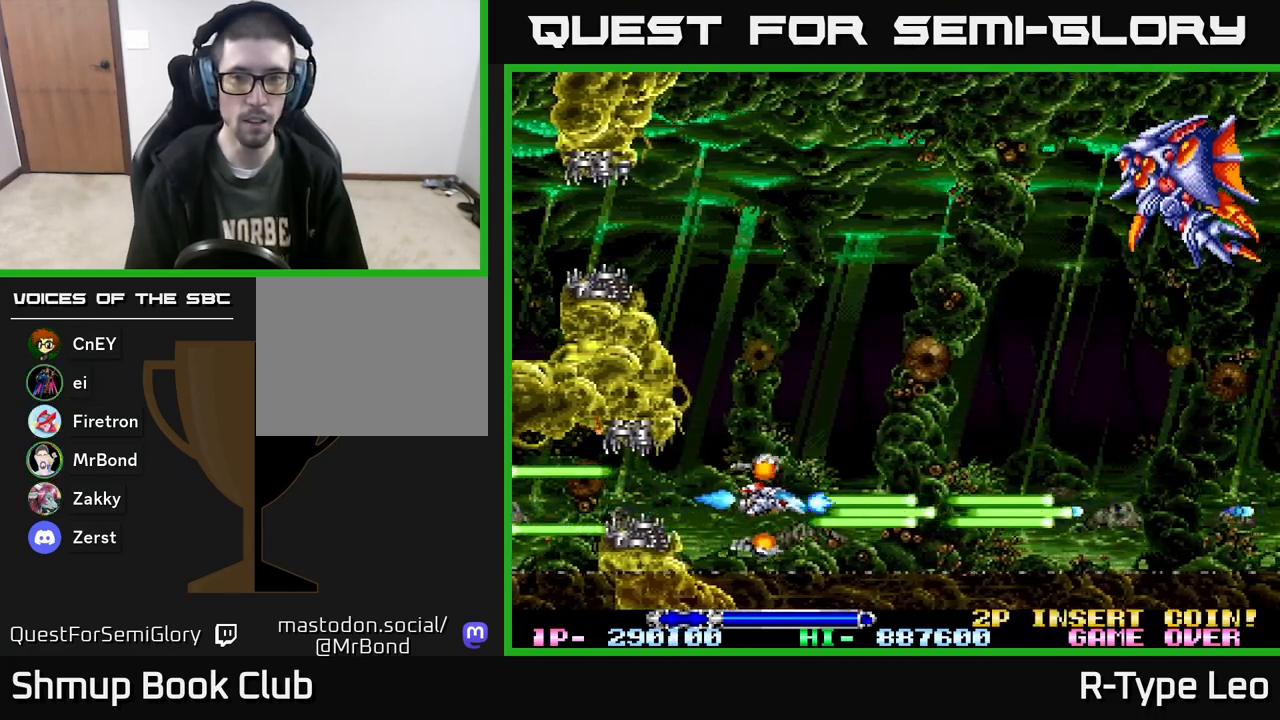
{"buttons": ["R2", "DPAD_UP"], "events": [[483, "DPAD_RIGHT", "up"]]}
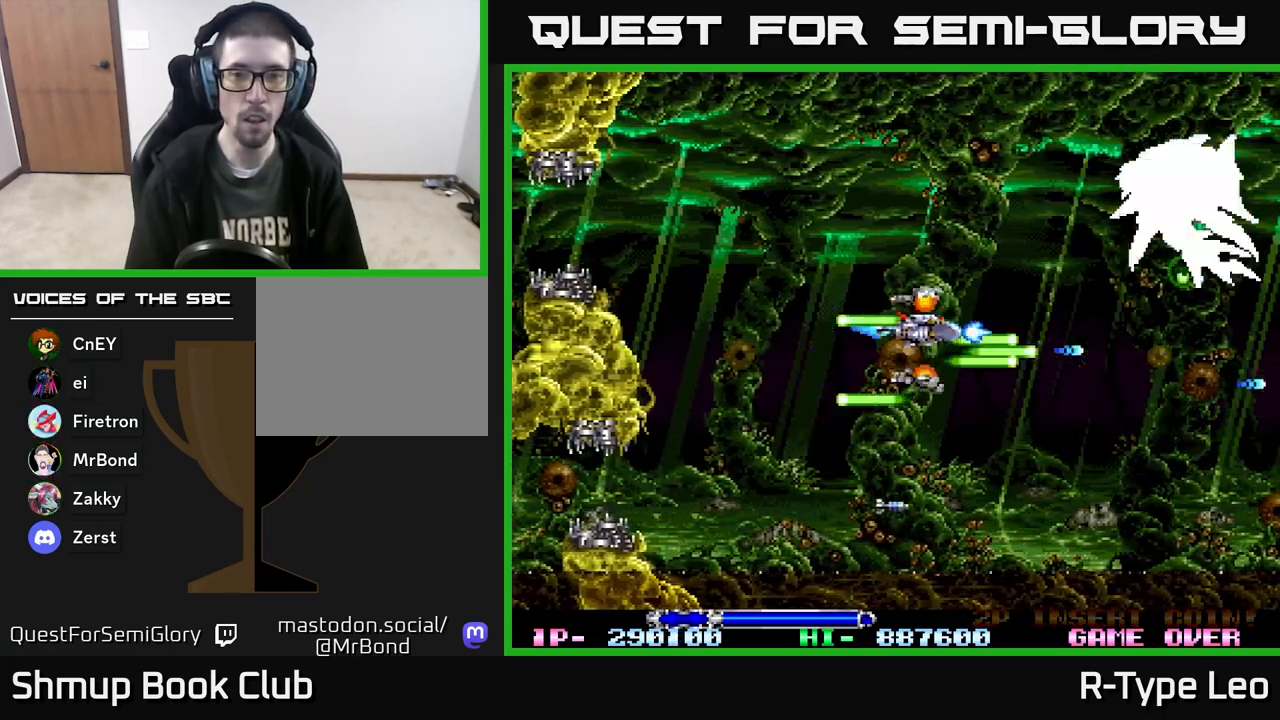
{"buttons": ["R2"], "events": [[17, "DPAD_LEFT", "down"], [33, "DPAD_UP", "up"], [83, "X", "down"], [150, "X", "up"], [250, "DPAD_UP", "down"], [433, "DPAD_LEFT", "up"], [467, "DPAD_UP", "up"]]}
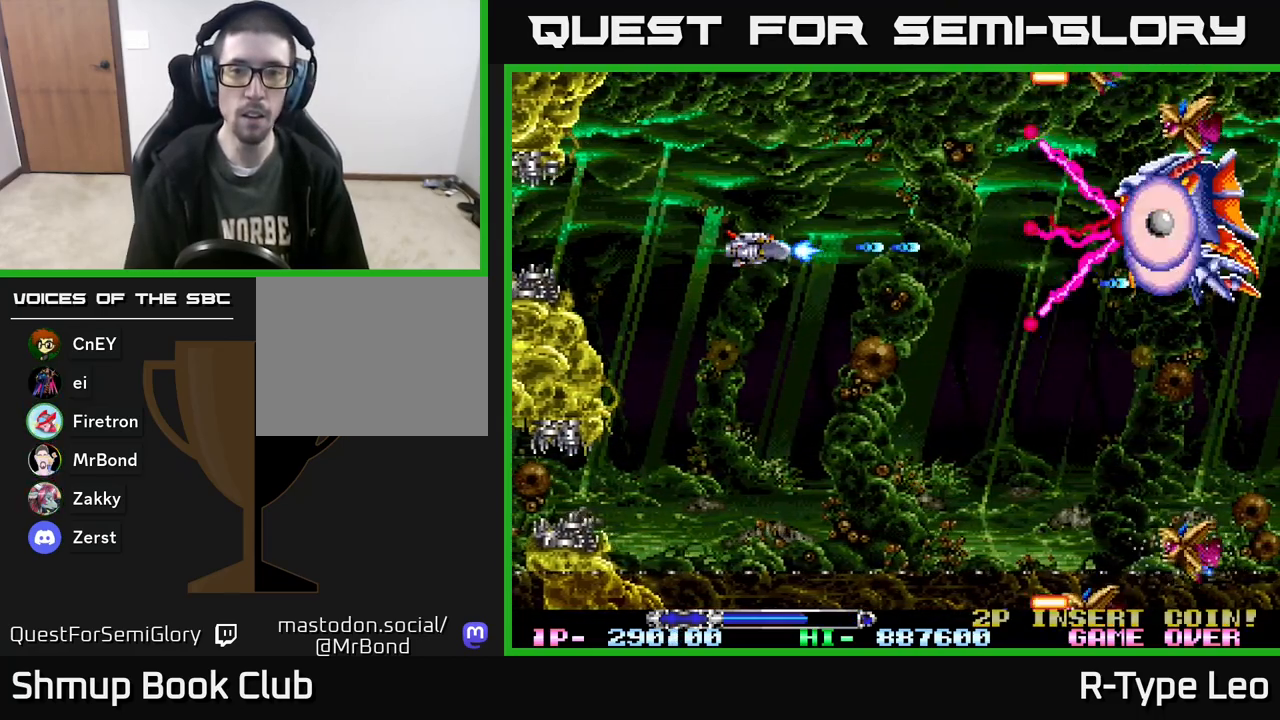
{"buttons": ["R2", "DPAD_DOWN"], "events": [[167, "DPAD_LEFT", "down"], [283, "DPAD_LEFT", "up"], [450, "DPAD_DOWN", "down"]]}
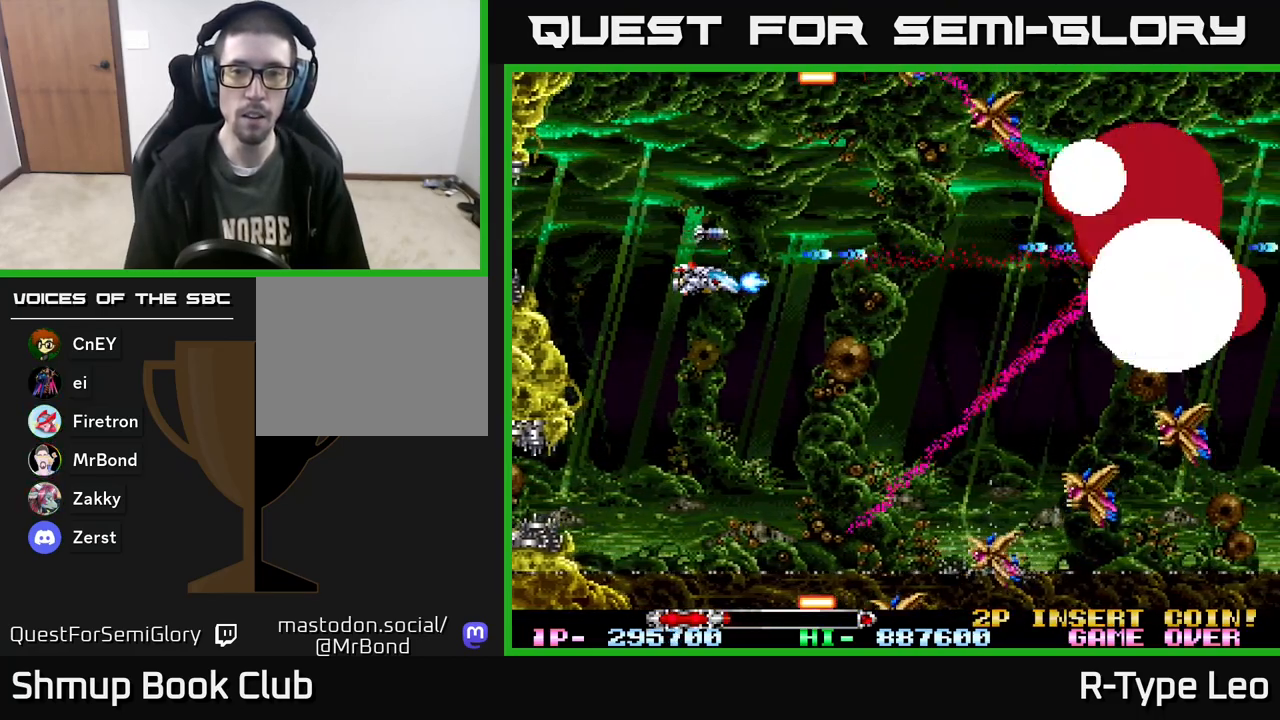
{"buttons": ["R2", "DPAD_UP", "DPAD_LEFT"], "events": [[233, "X", "down"], [250, "DPAD_DOWN", "up"], [250, "DPAD_RIGHT", "down"], [267, "DPAD_RIGHT", "up"], [350, "X", "up"], [433, "DPAD_UP", "down"], [467, "DPAD_LEFT", "down"]]}